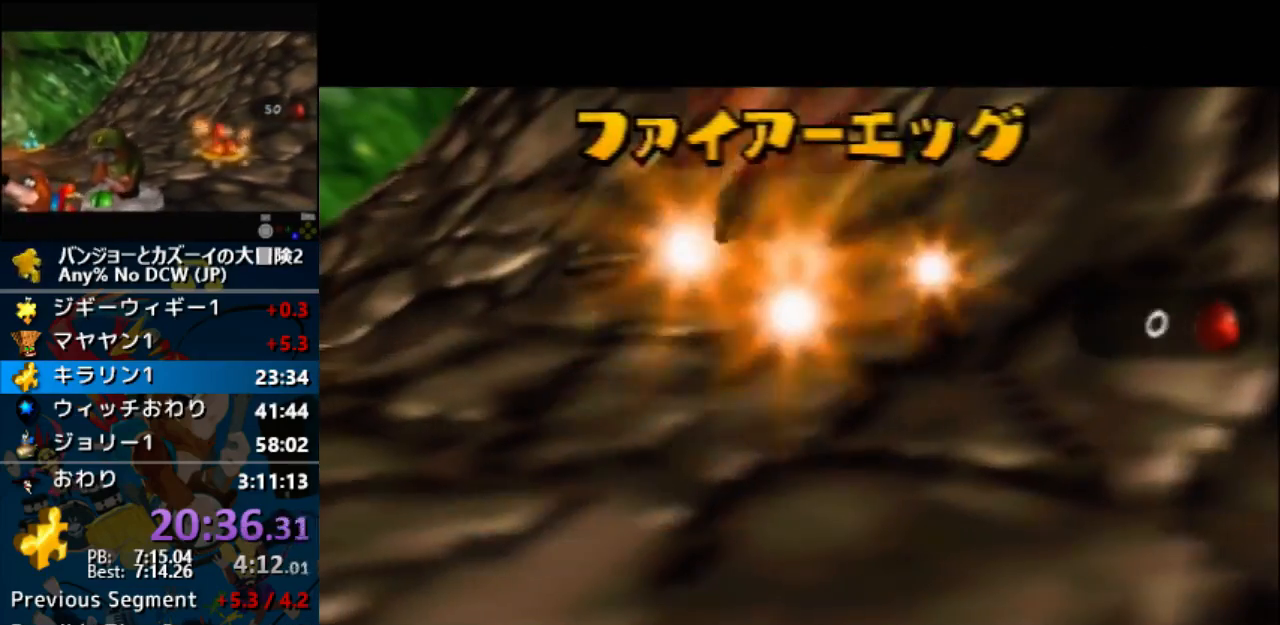
Gameplay with a controller (Nintendo layout); each line is a JSON object with the inputs held at the frame after it. "events" lists button and stick changes between this image and that frame as [ms after this image, input, new state], when the widget could be followed in between. Not read: B C_LEFT C_RIGHT L1 L3 R1 R3.
{"buttons": ["A"], "left_stick": "center", "events": []}
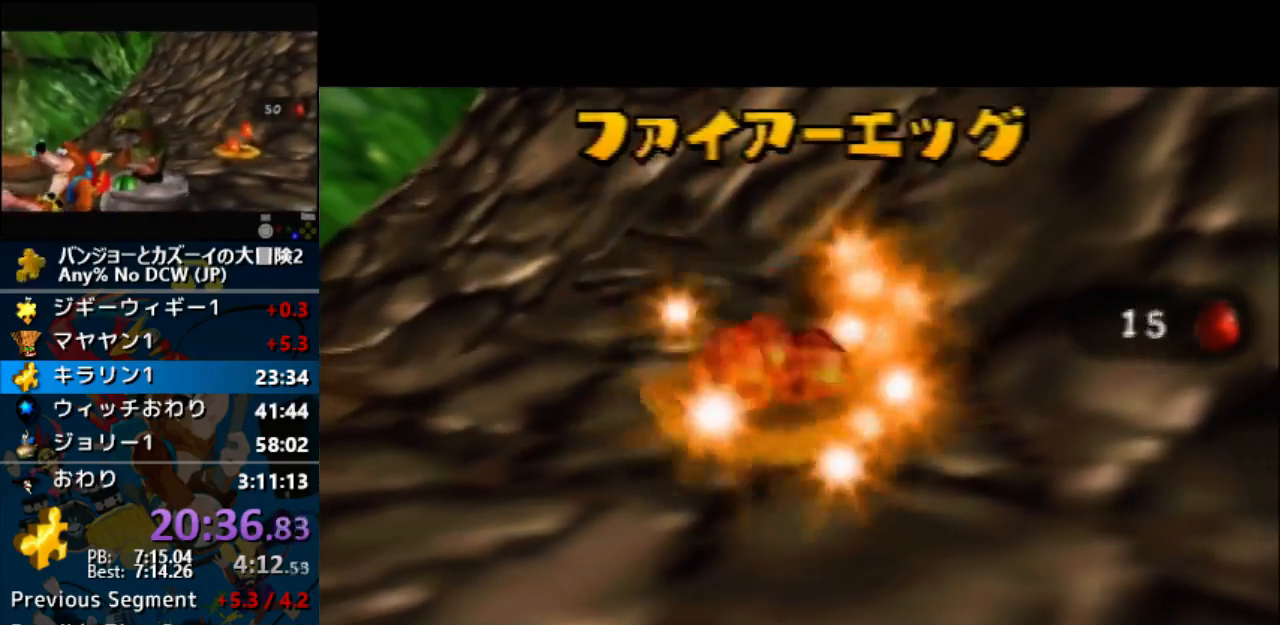
{"buttons": ["A"], "left_stick": "center", "events": []}
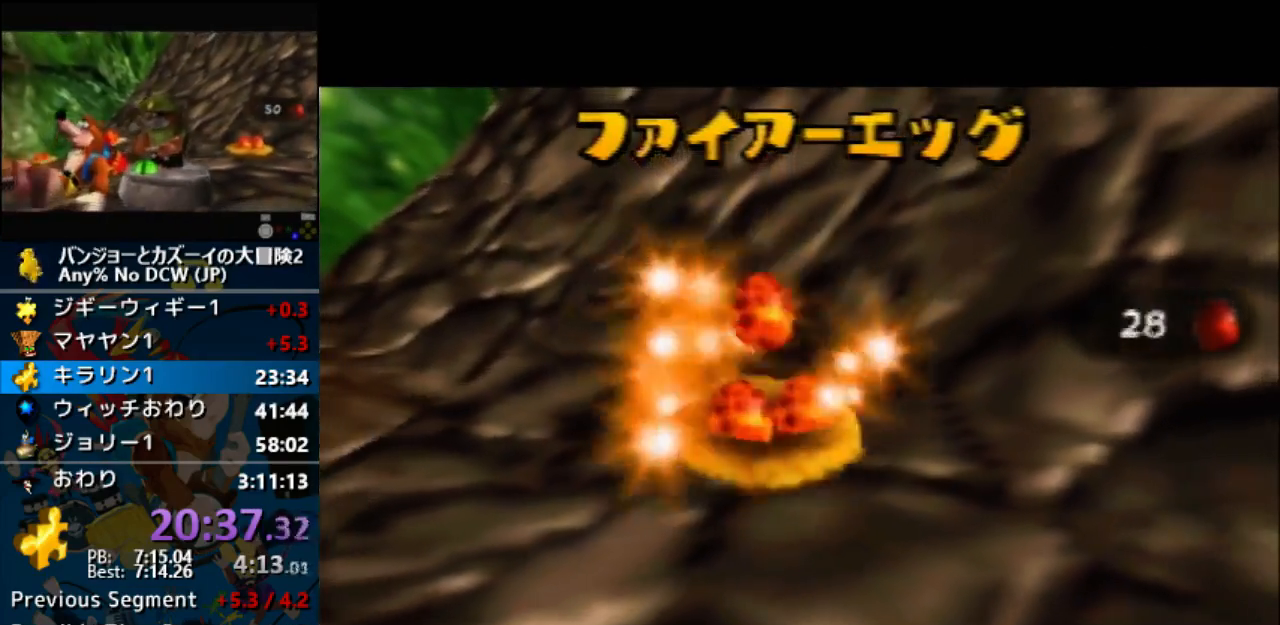
{"buttons": ["A"], "left_stick": "center", "events": []}
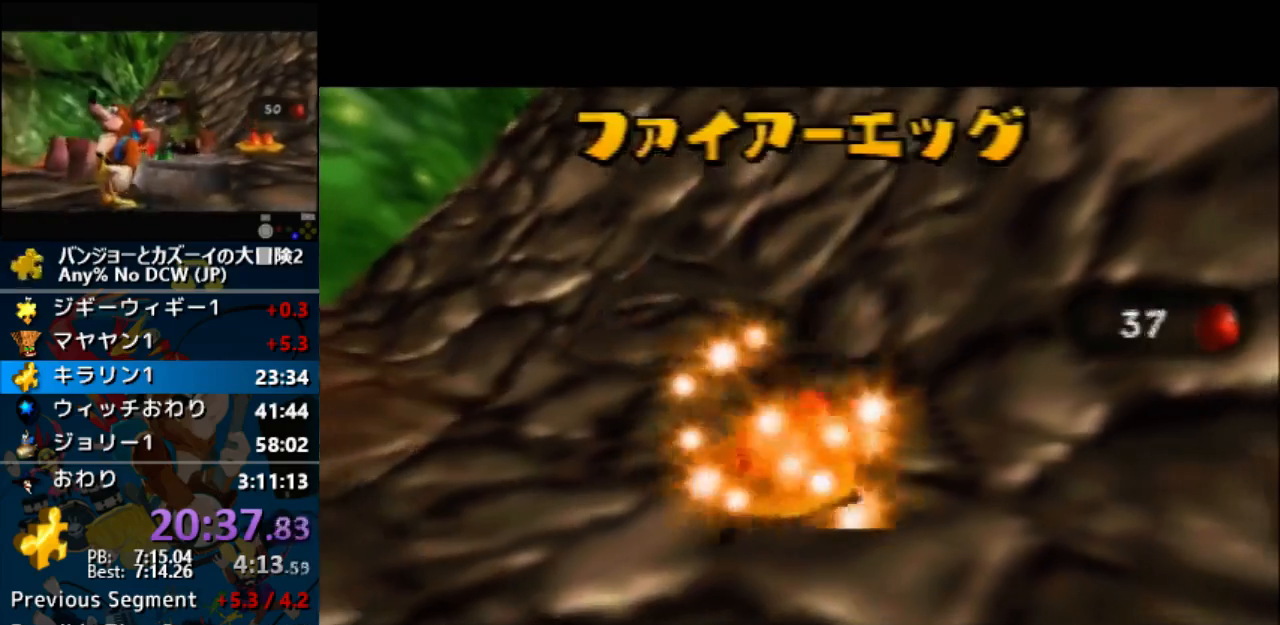
{"buttons": ["A"], "left_stick": "center", "events": []}
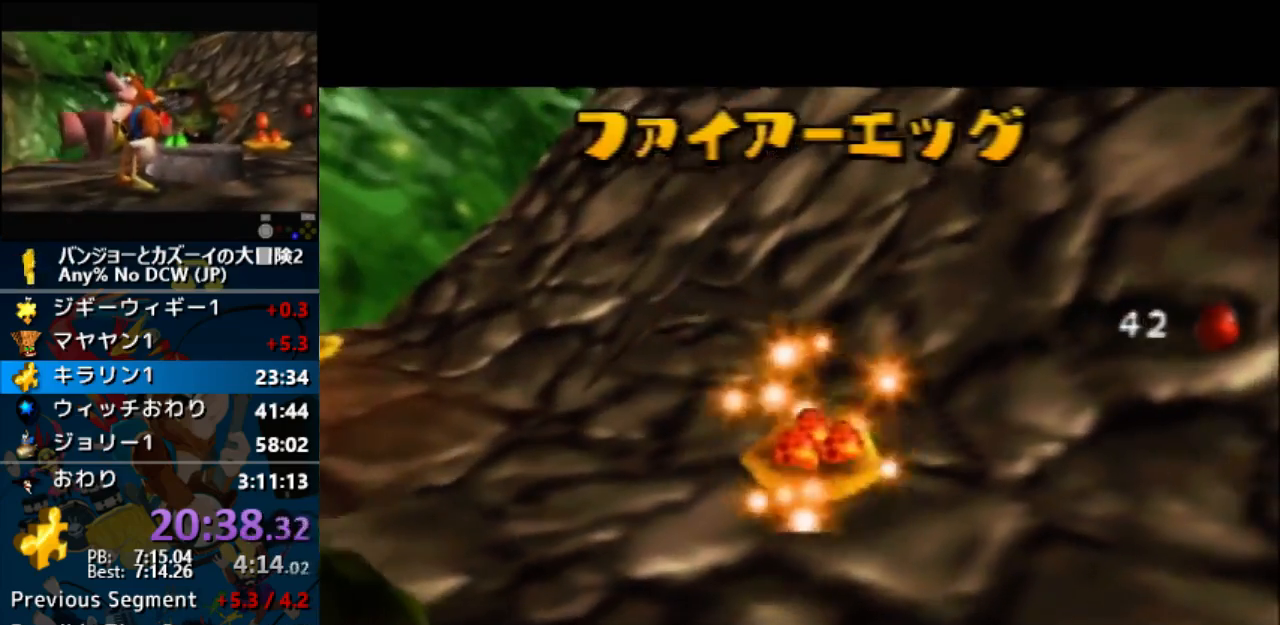
{"buttons": ["A"], "left_stick": "center", "events": []}
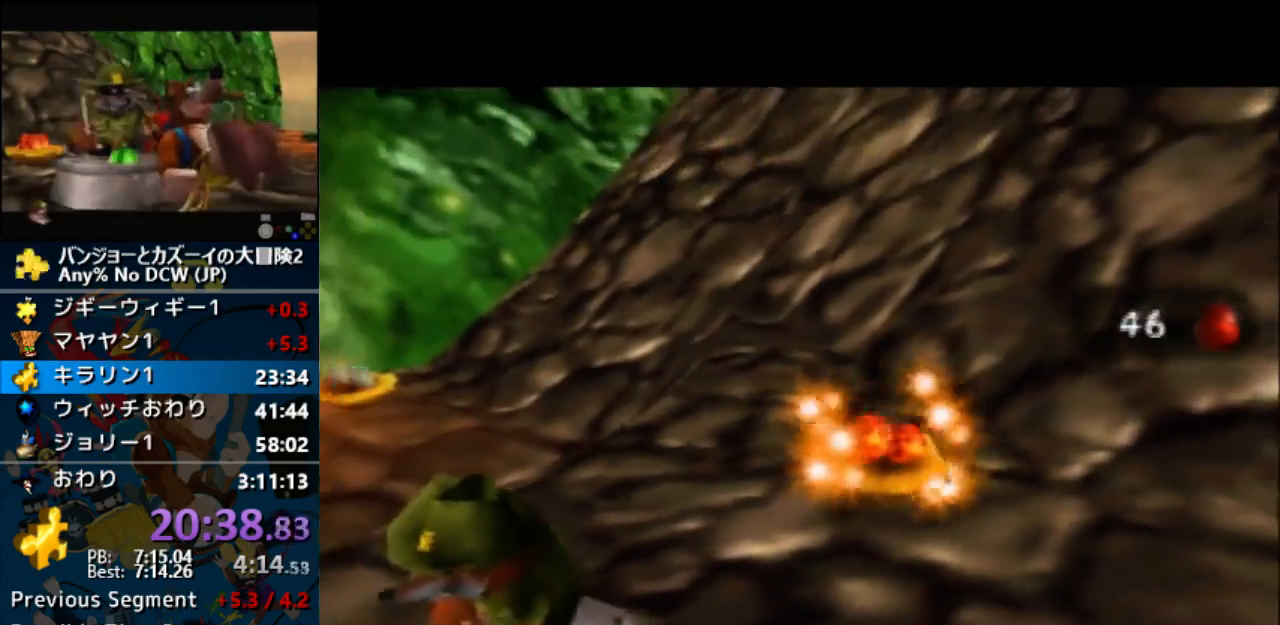
{"buttons": ["A"], "left_stick": "center", "events": []}
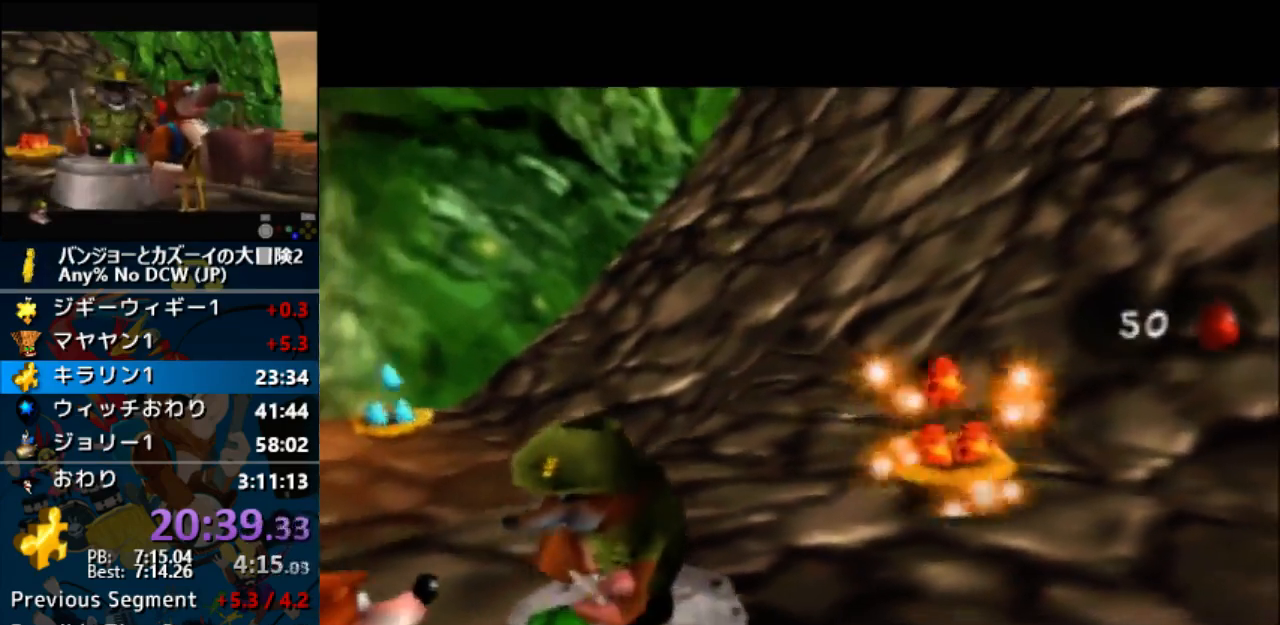
{"buttons": ["A"], "left_stick": "center", "events": []}
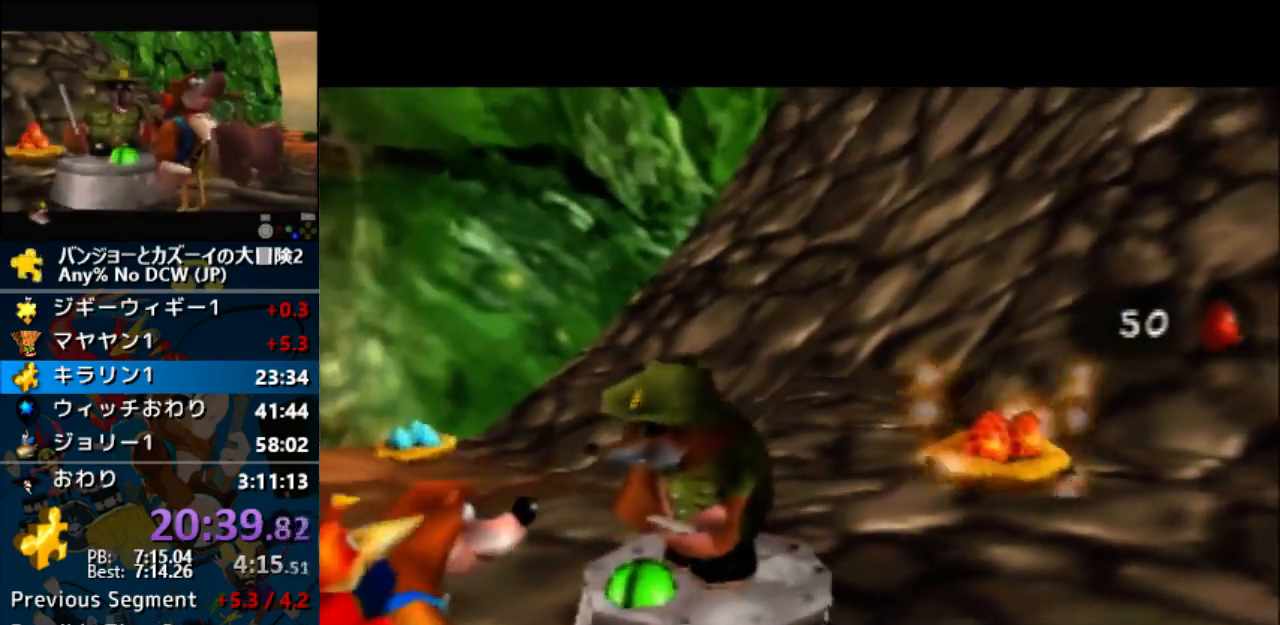
{"buttons": ["A"], "left_stick": "center", "events": []}
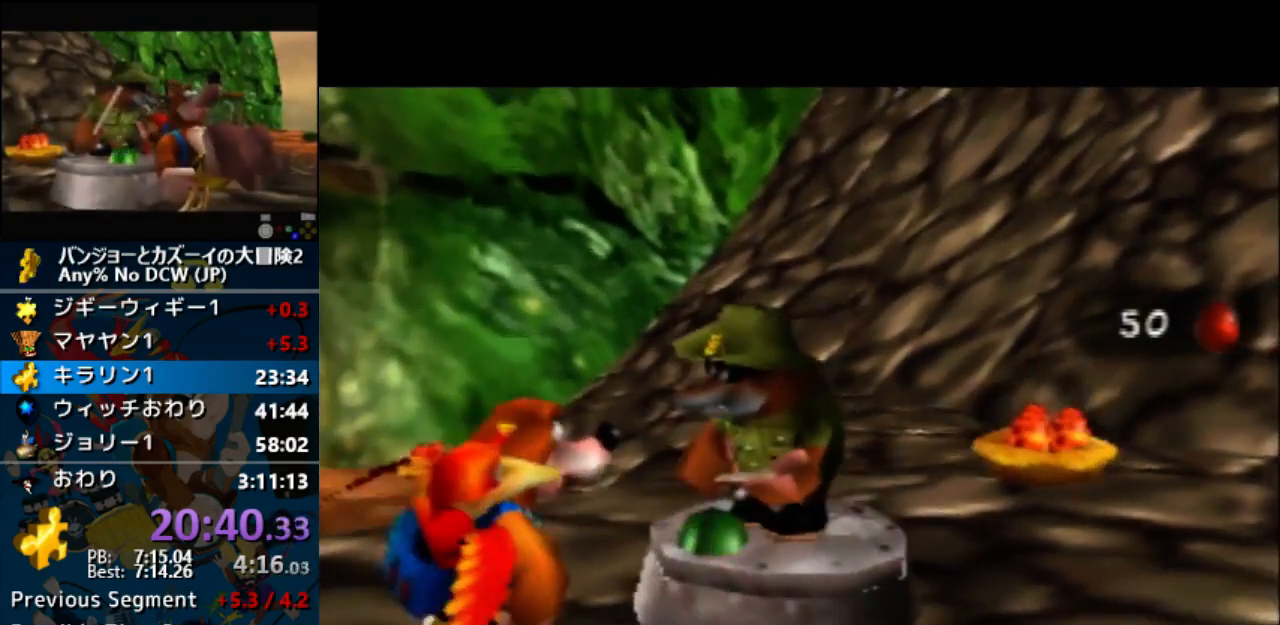
{"buttons": ["A"], "left_stick": "center", "events": []}
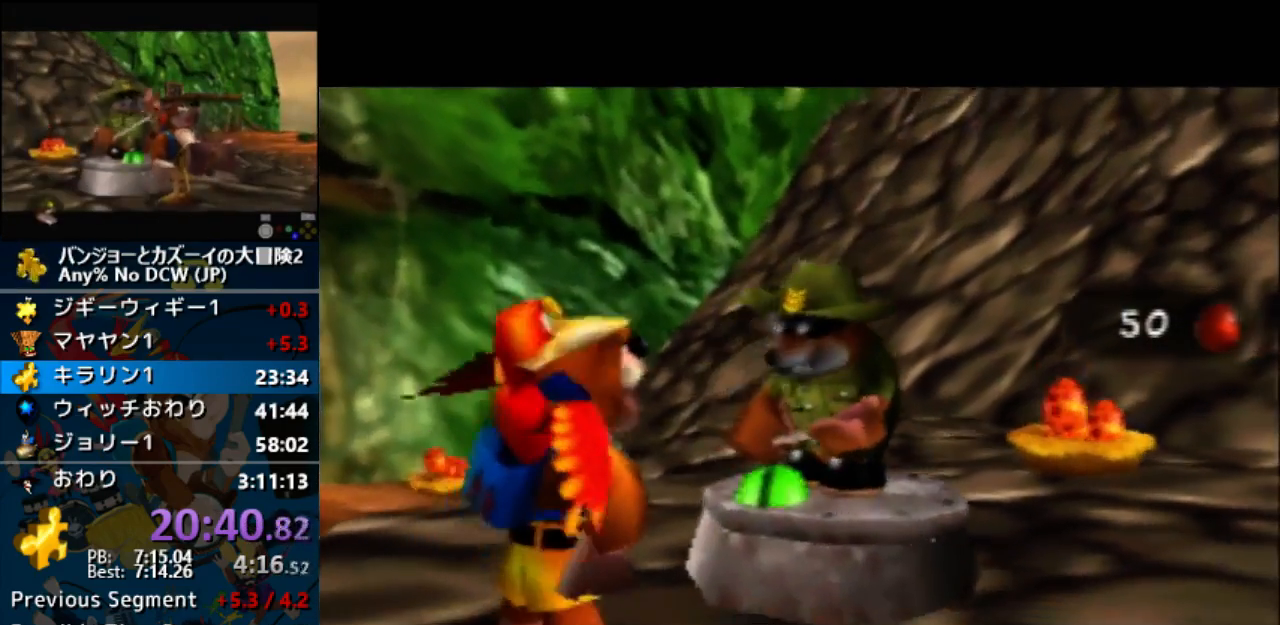
{"buttons": ["A"], "left_stick": "center", "events": []}
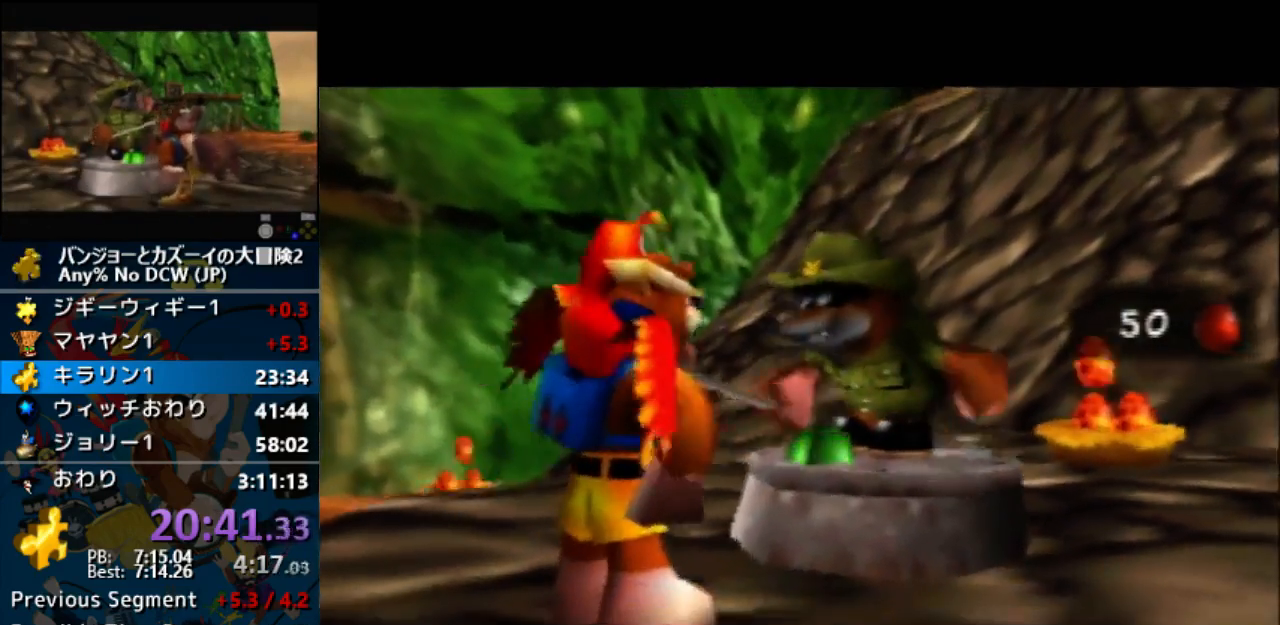
{"buttons": ["A"], "left_stick": "center", "events": []}
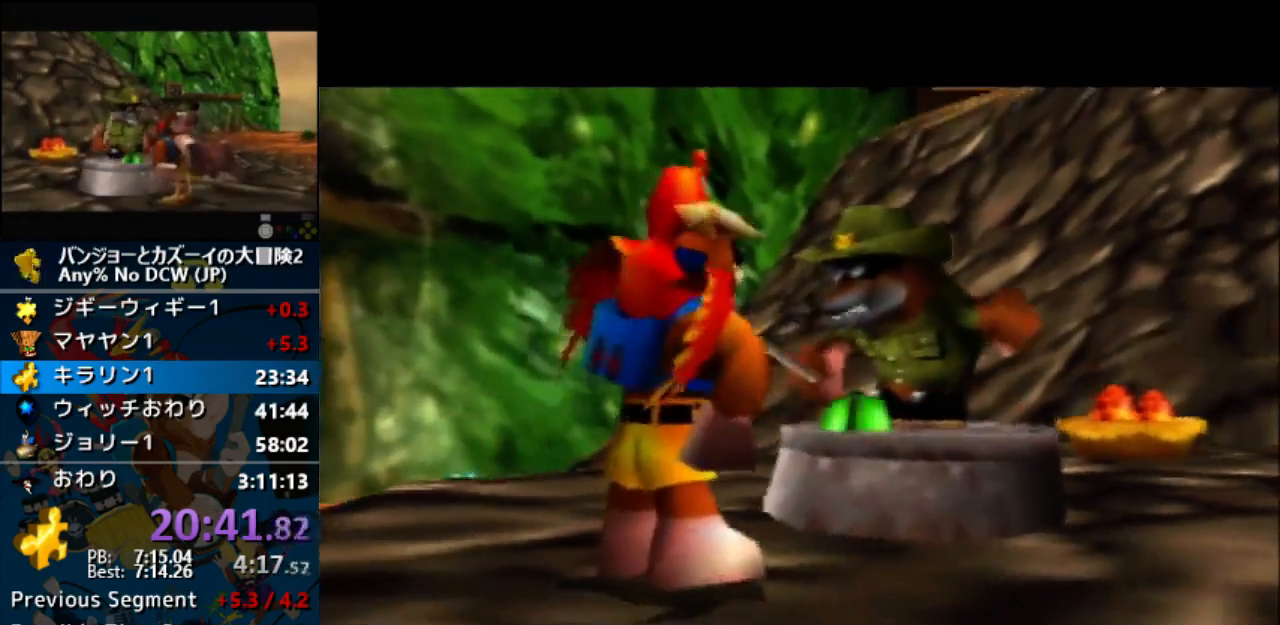
{"buttons": ["A"], "left_stick": "center", "events": []}
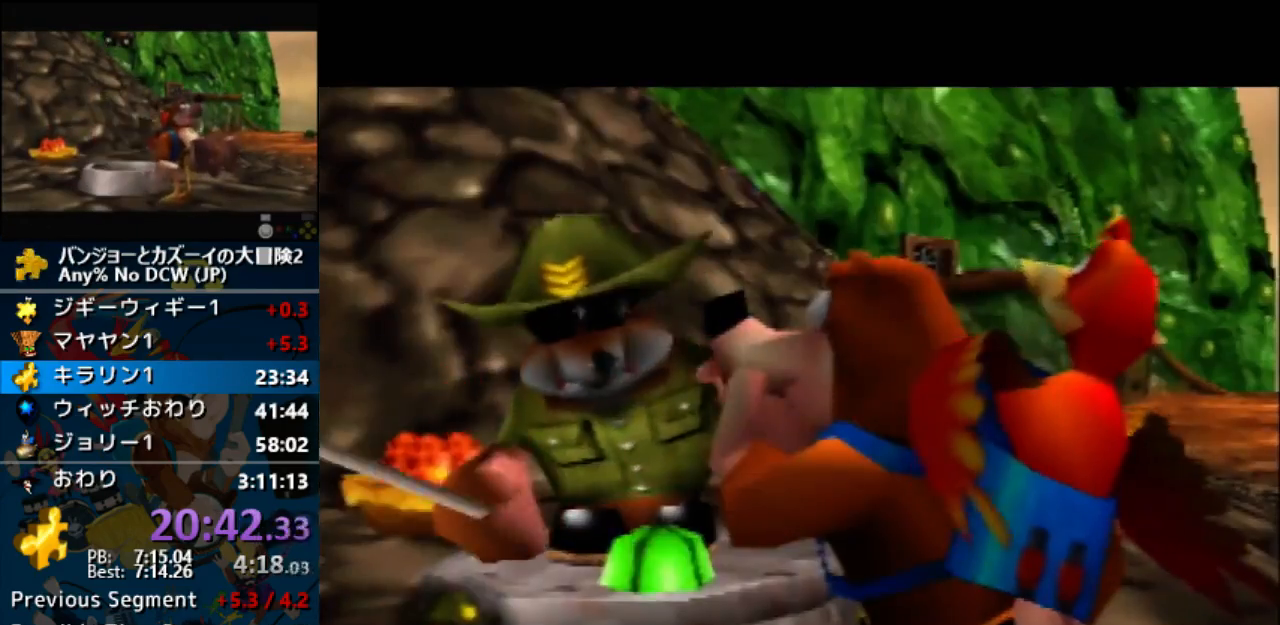
{"buttons": ["A"], "left_stick": "center", "events": []}
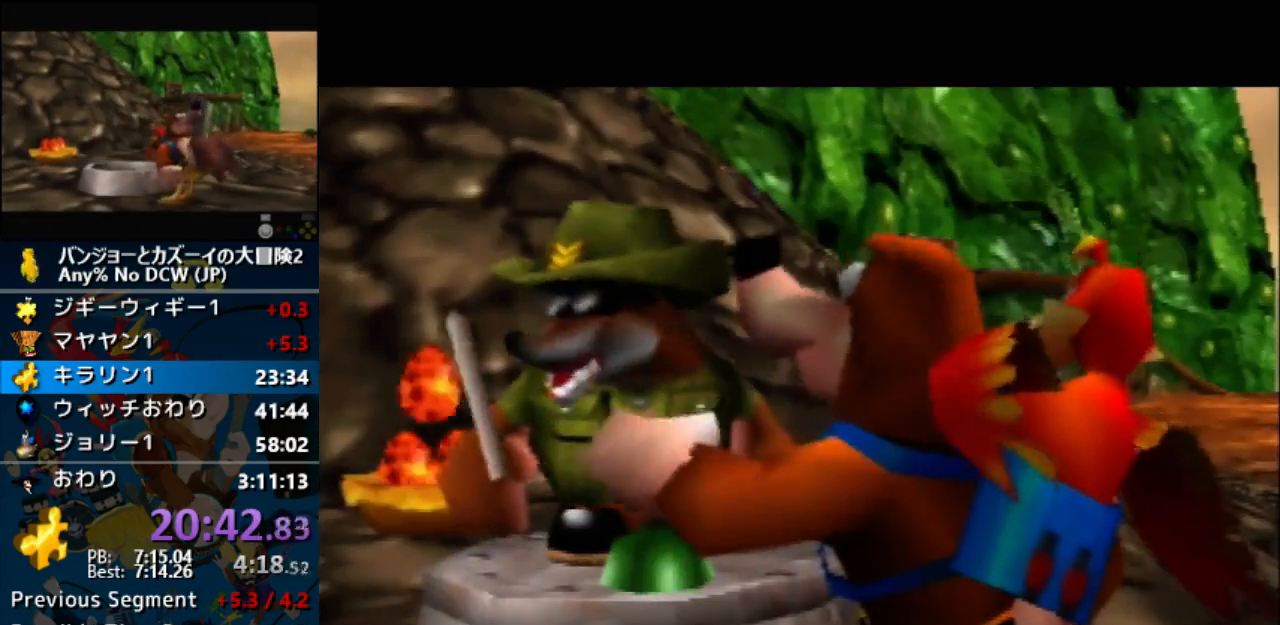
{"buttons": ["A"], "left_stick": "center", "events": []}
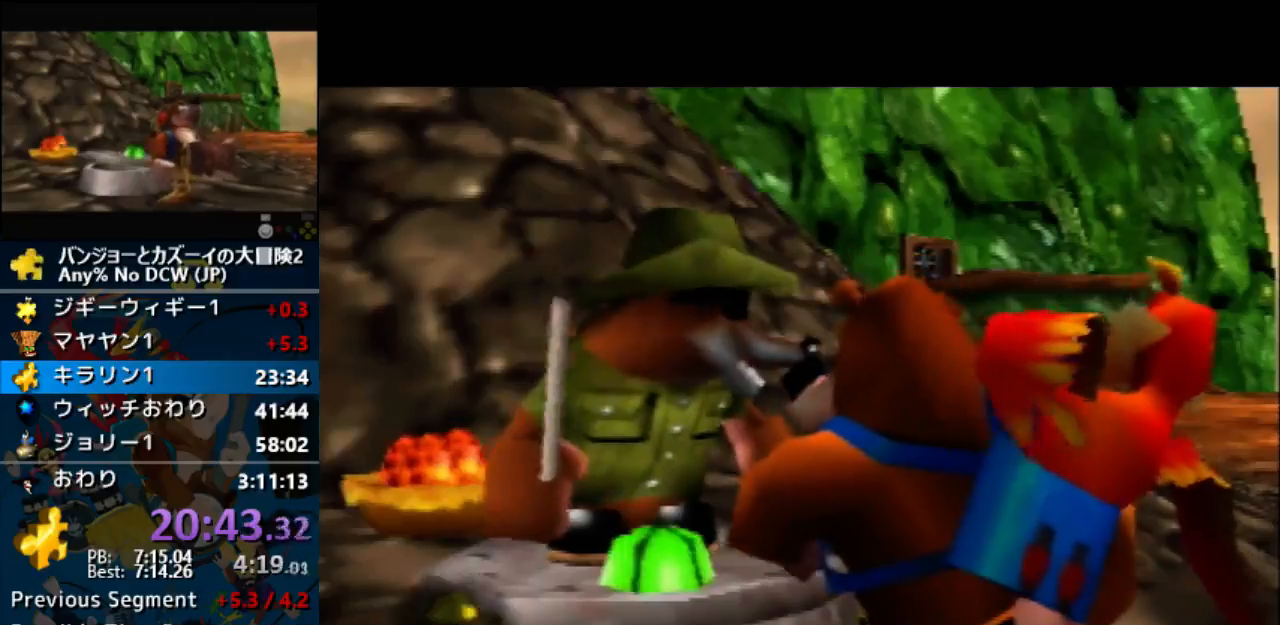
{"buttons": ["A"], "left_stick": "center", "events": []}
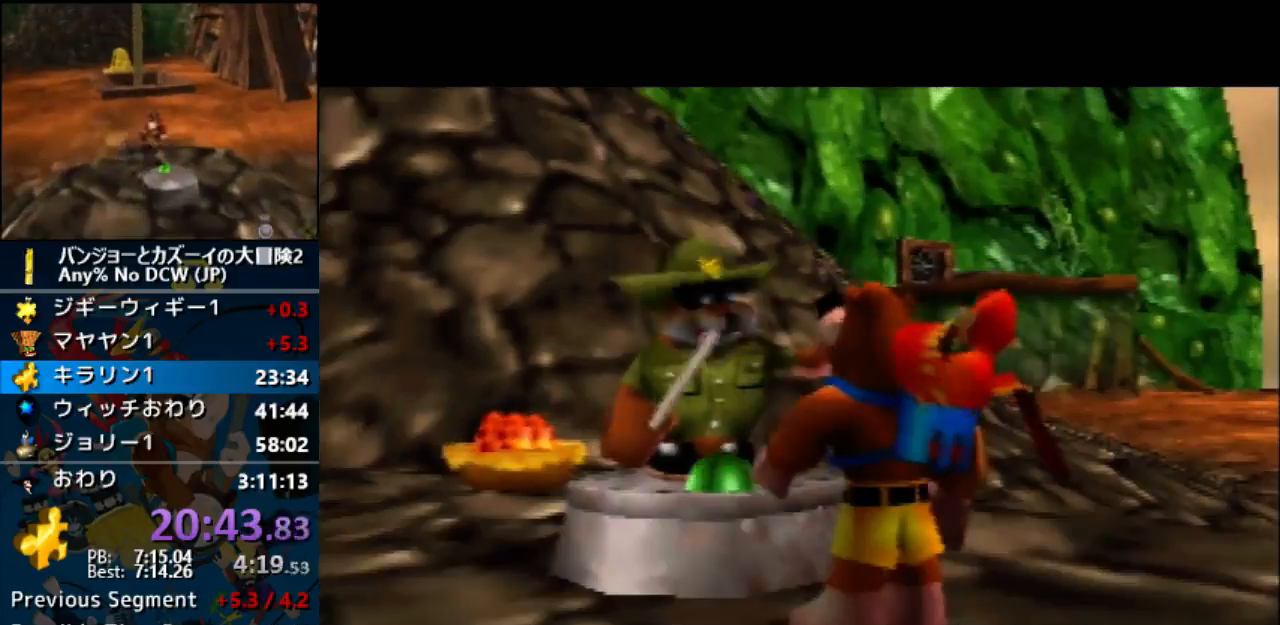
{"buttons": ["A"], "left_stick": "center", "events": []}
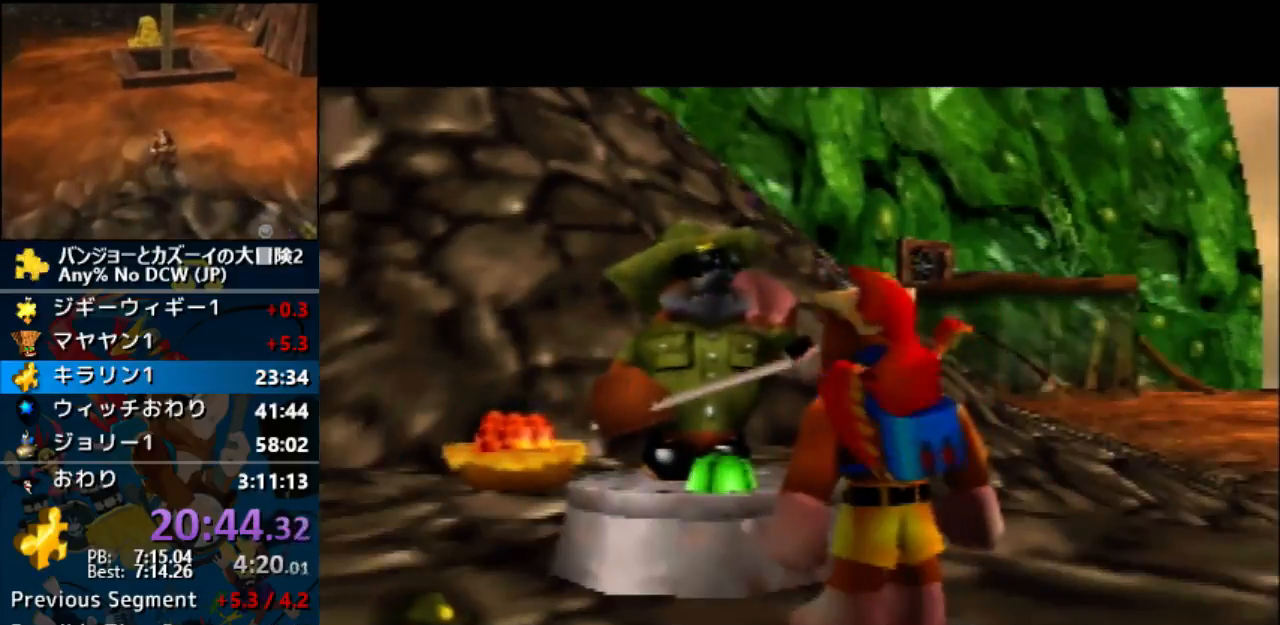
{"buttons": ["A"], "left_stick": "center", "events": []}
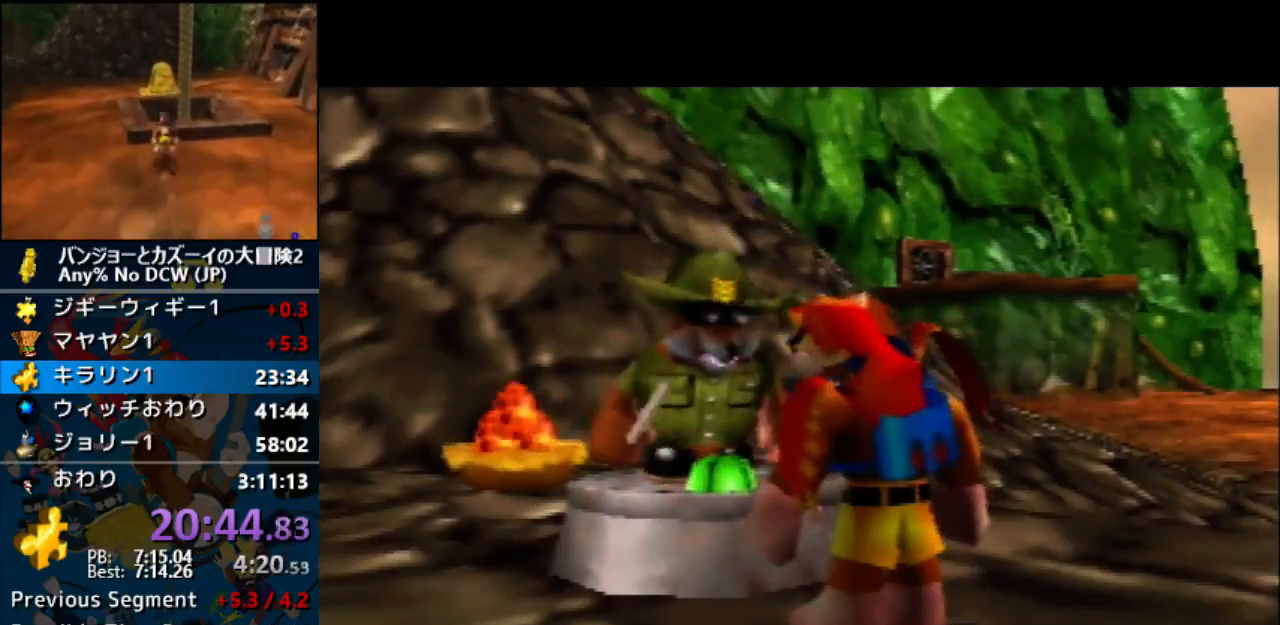
{"buttons": ["A"], "left_stick": "center", "events": []}
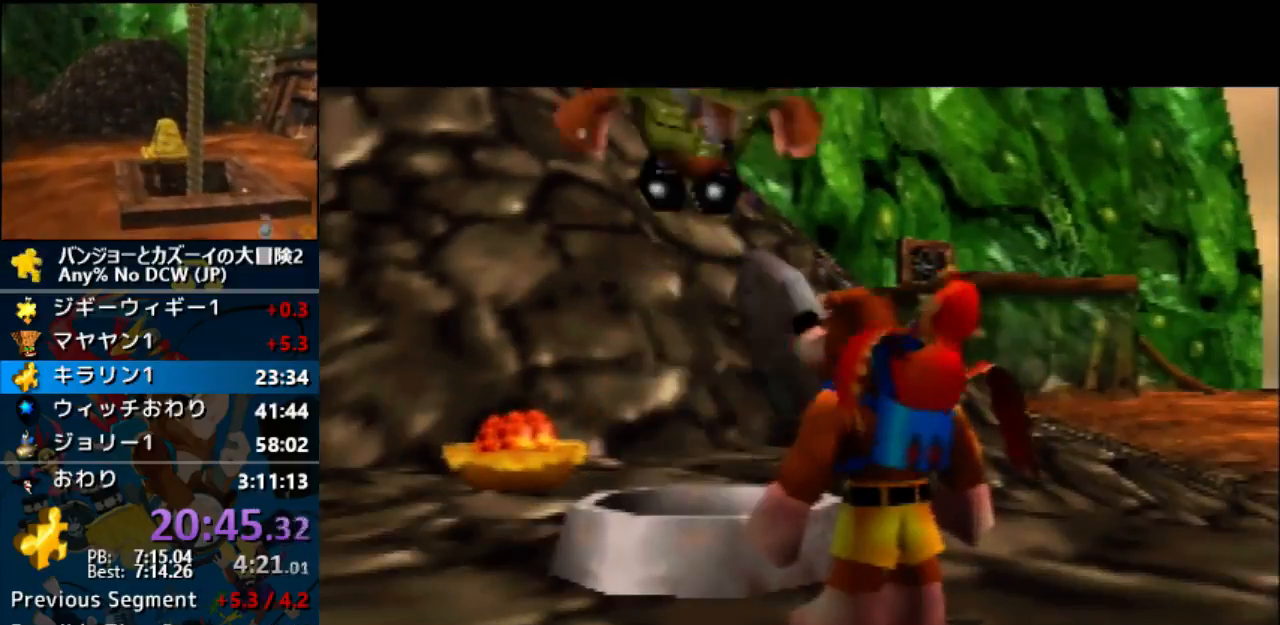
{"buttons": ["A"], "left_stick": "center", "events": []}
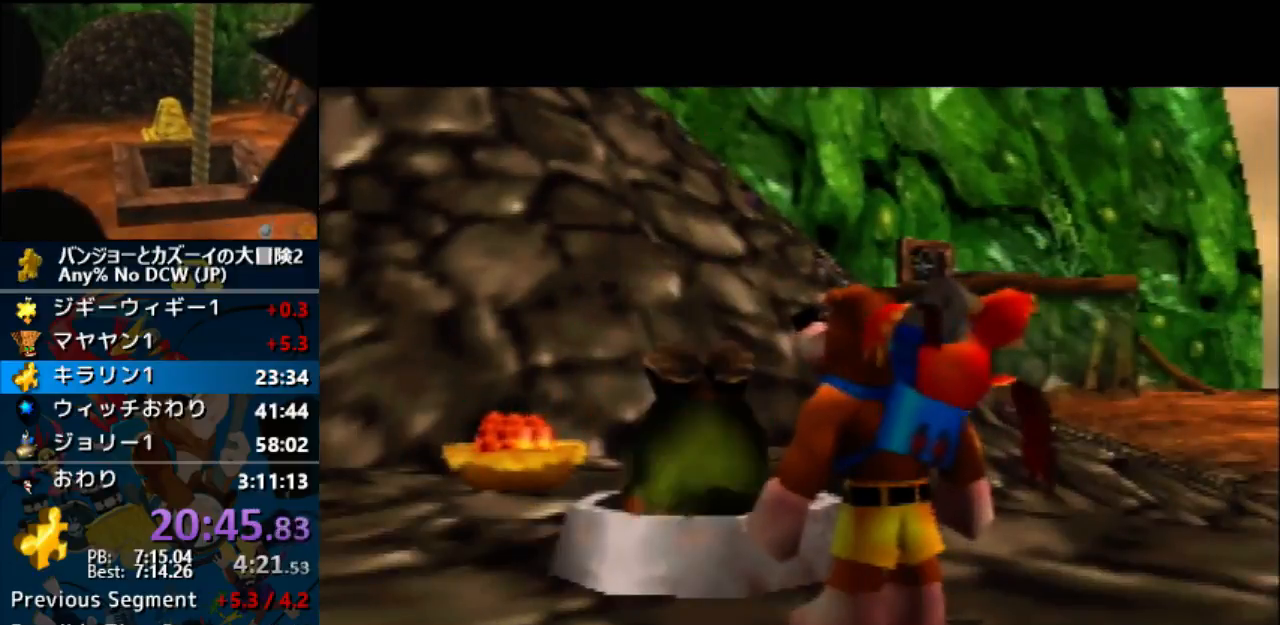
{"buttons": ["A"], "left_stick": "center", "events": []}
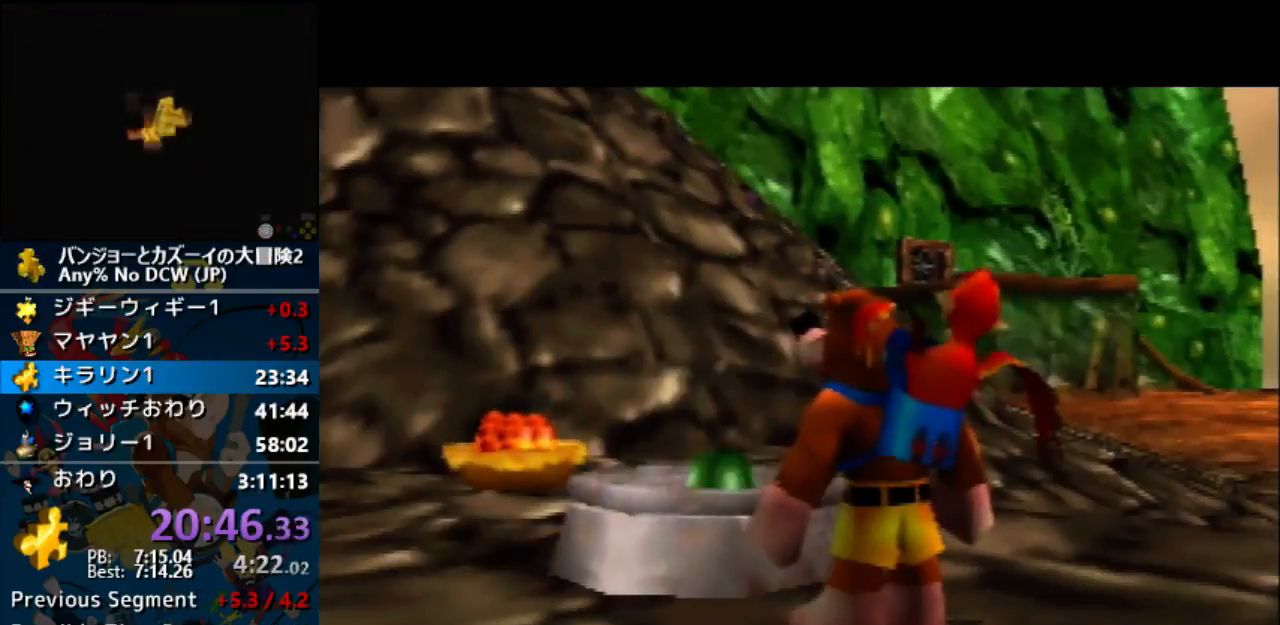
{"buttons": ["A"], "left_stick": "center", "events": []}
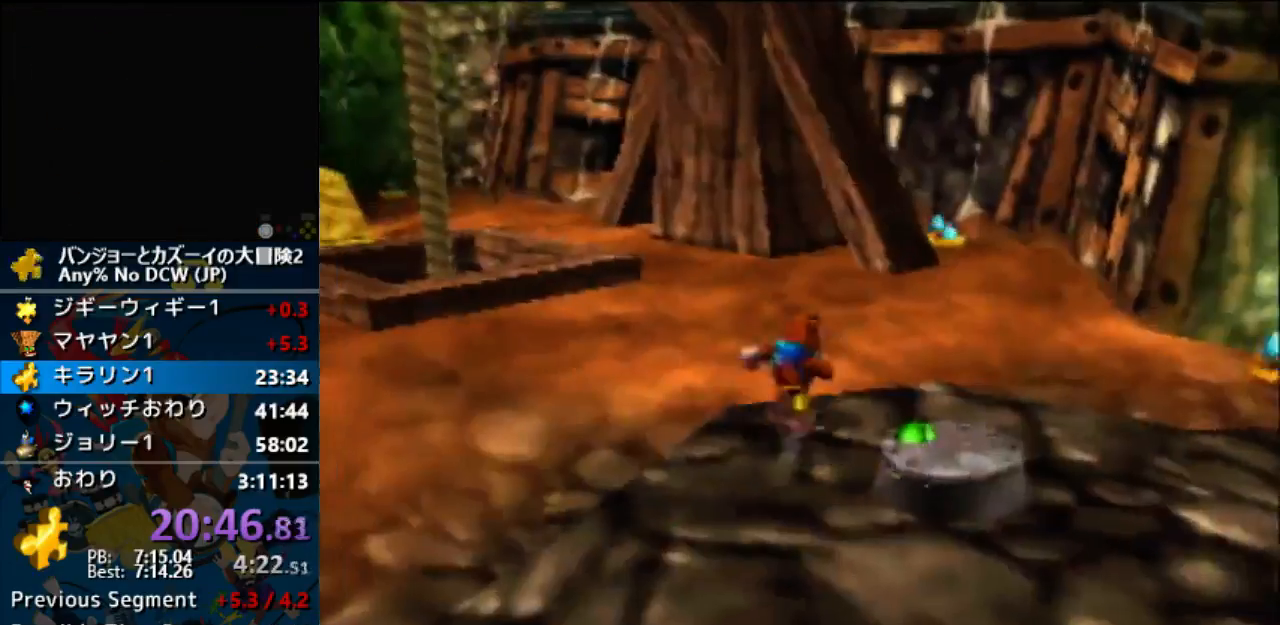
{"buttons": ["A"], "left_stick": "center", "events": []}
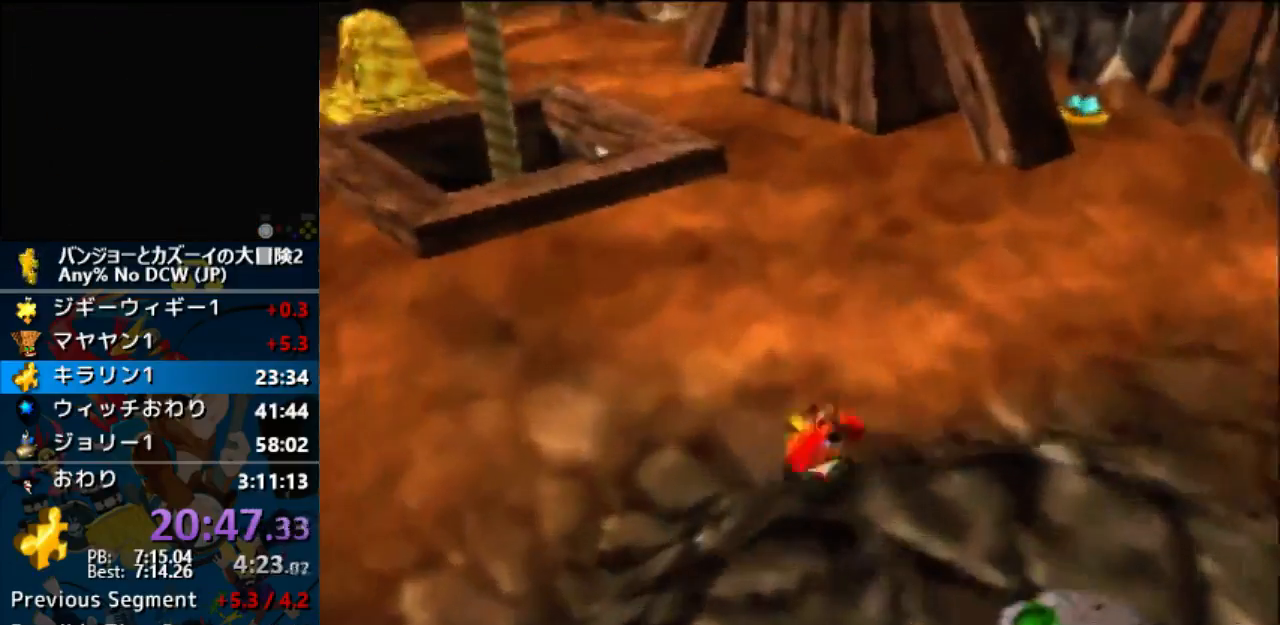
{"buttons": ["A"], "left_stick": "center", "events": []}
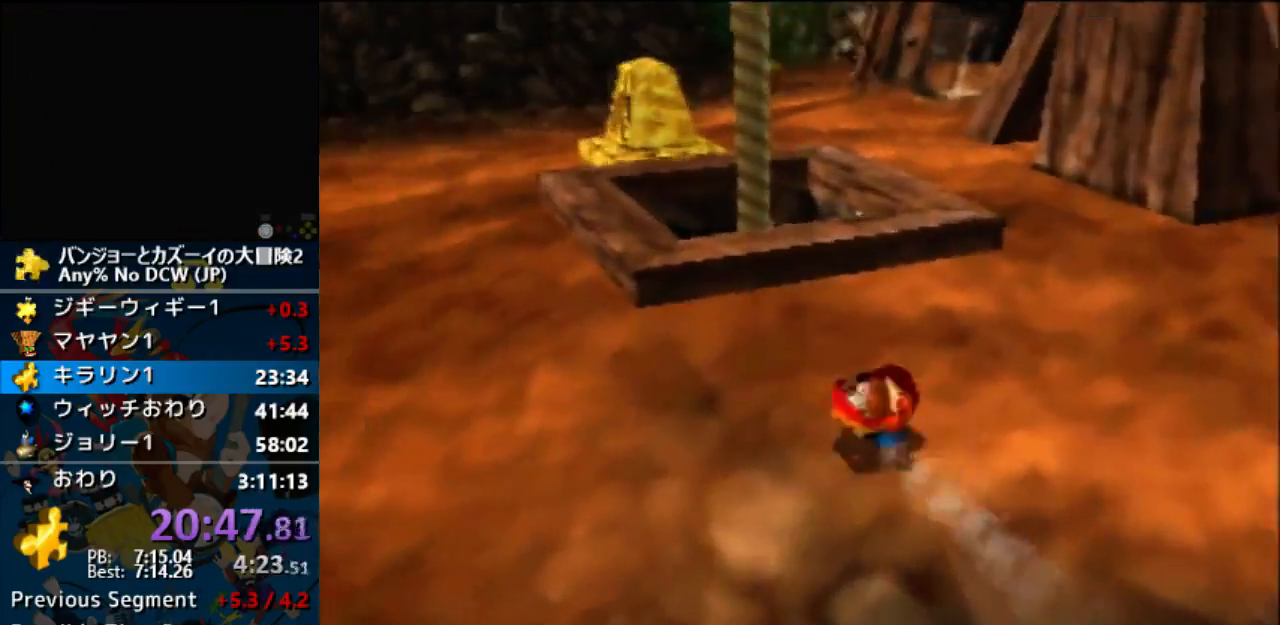
{"buttons": ["A"], "left_stick": "center", "events": []}
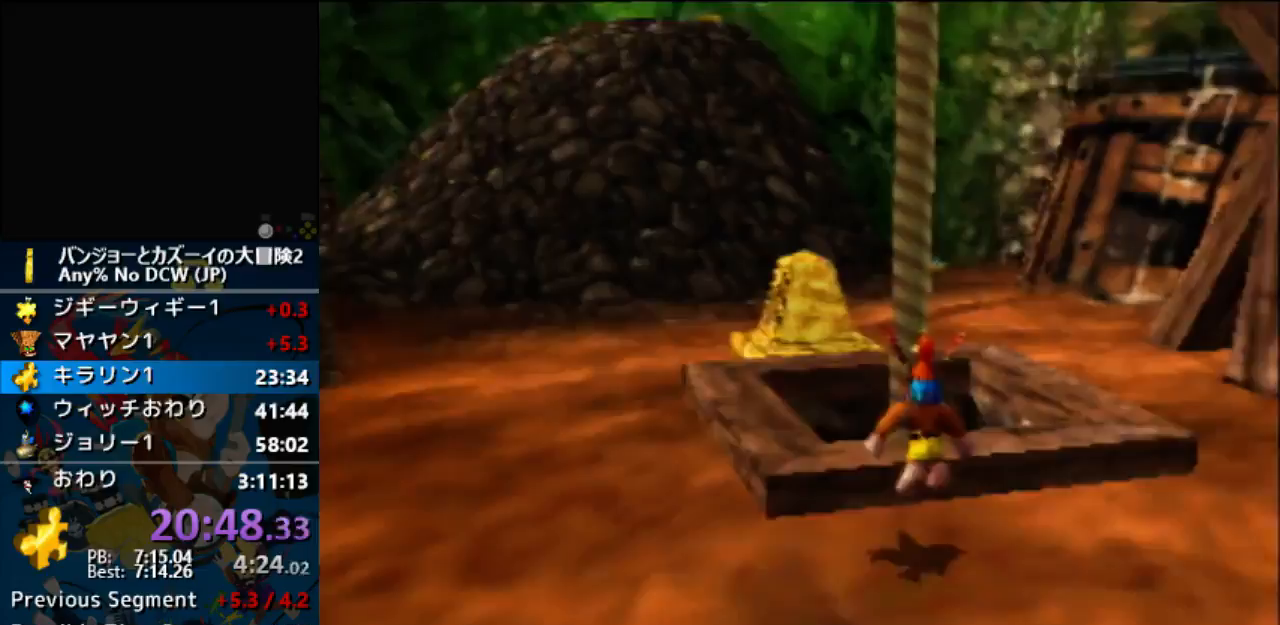
{"buttons": ["A"], "left_stick": "center", "events": []}
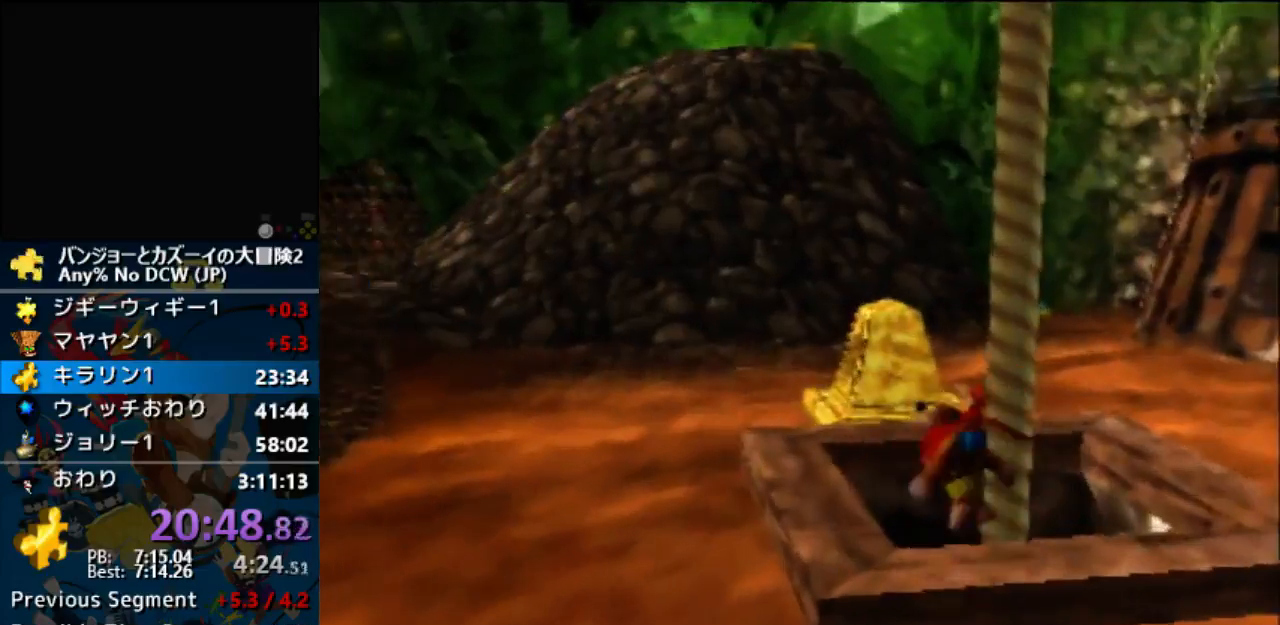
{"buttons": ["A"], "left_stick": "center", "events": []}
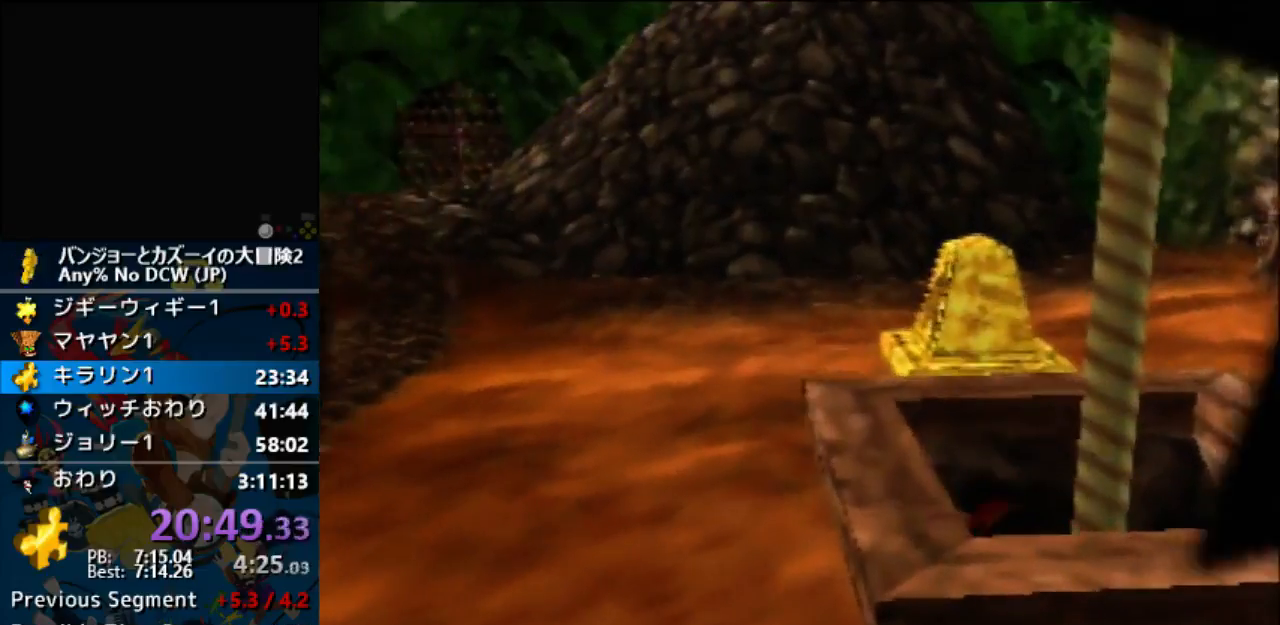
{"buttons": ["A"], "left_stick": "center", "events": []}
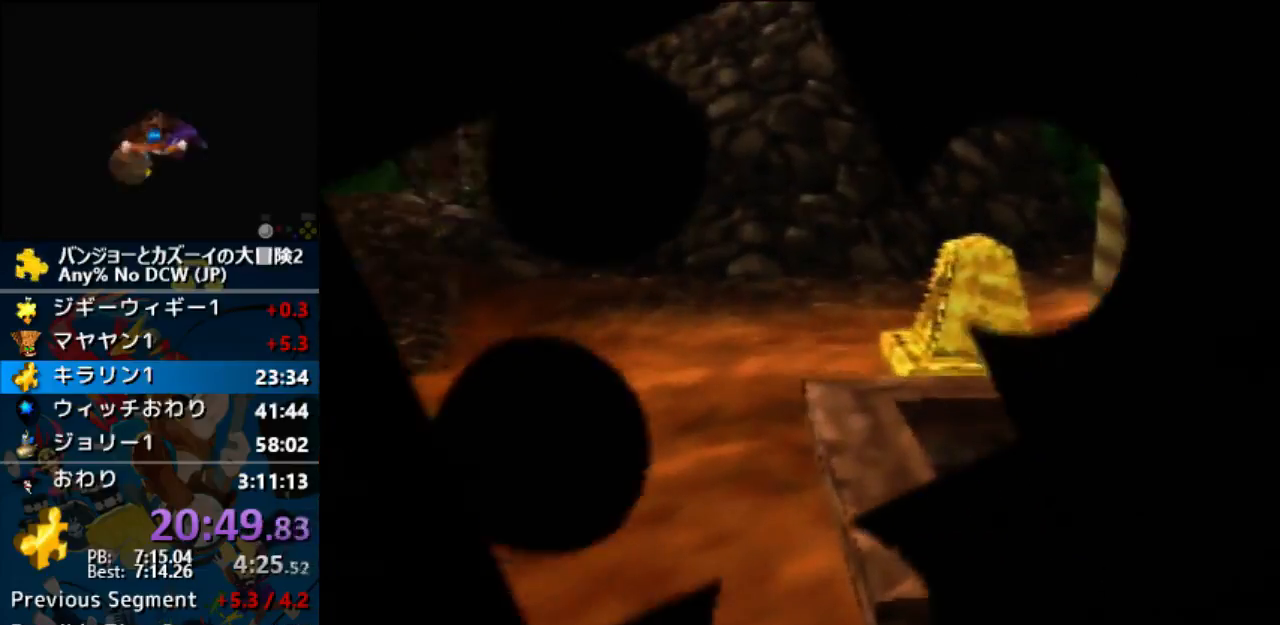
{"buttons": ["A"], "left_stick": "center", "events": []}